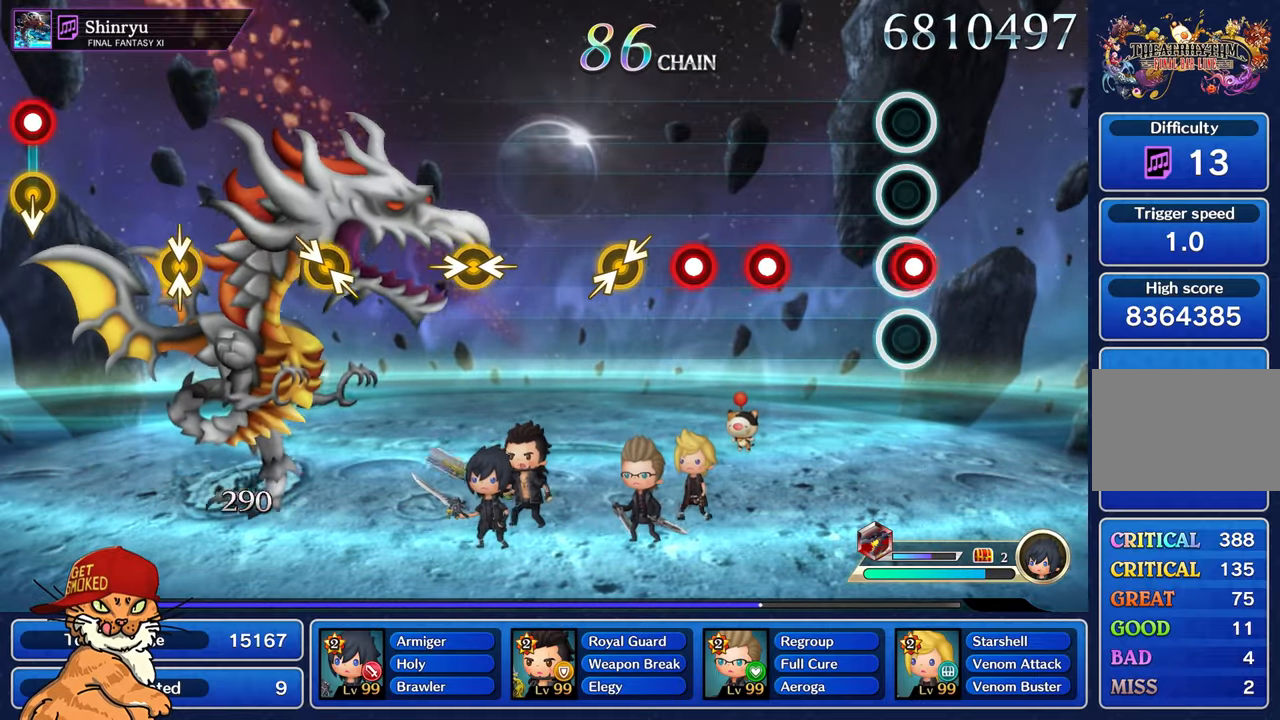
Gameplay with a controller (PlayStation layout); each line is a JSON object with the inputs held at the frame after it (dt_ms = milliseconds from this image to that frame). "events" lists button and stick changes between this image and that frame as [ms after this image, input, new state], when the widget could be followed in between. Not read: L3 R2 R3.
{"dt_ms": 500, "buttons": ["R1"], "left_stick": "center", "right_stick": "center", "events": [[50, "R1", "down"], [150, "R1", "up"], [450, "R1", "down"]]}
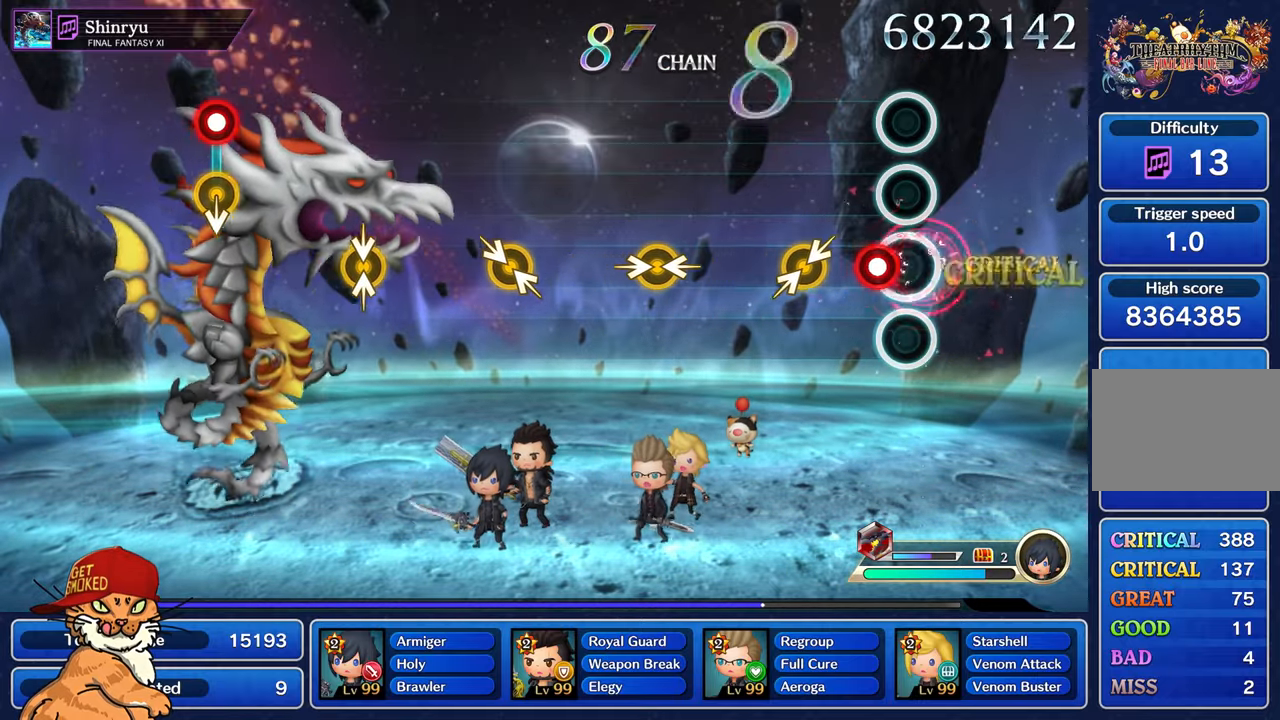
{"dt_ms": 500, "buttons": [], "left_stick": "center", "right_stick": "right", "events": [[16, "R1", "up"], [116, "R1", "down"], [216, "R1", "up"], [333, "left_stick", "left"], [350, "right_stick", "right"], [500, "left_stick", "center"]]}
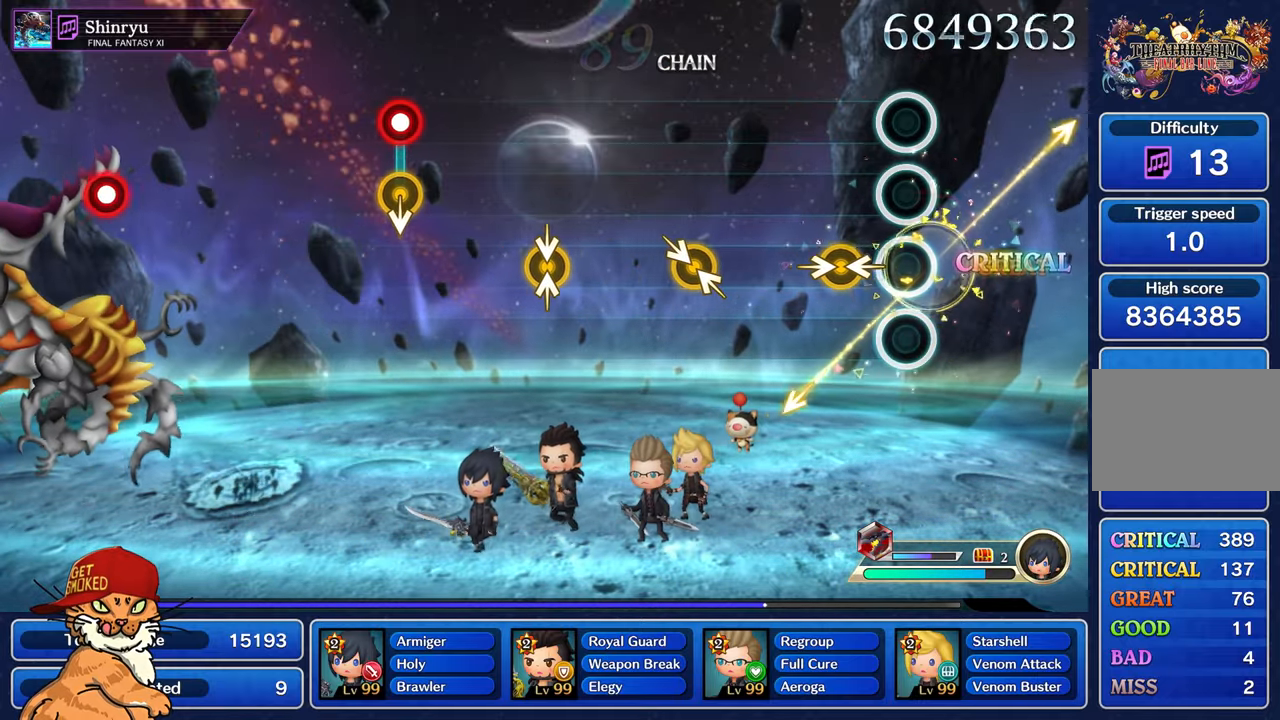
{"dt_ms": 500, "buttons": [], "left_stick": "center", "right_stick": "center", "events": [[16, "right_stick", "center"], [233, "right_stick", "right"], [250, "left_stick", "left"], [416, "right_stick", "center"], [433, "left_stick", "center"]]}
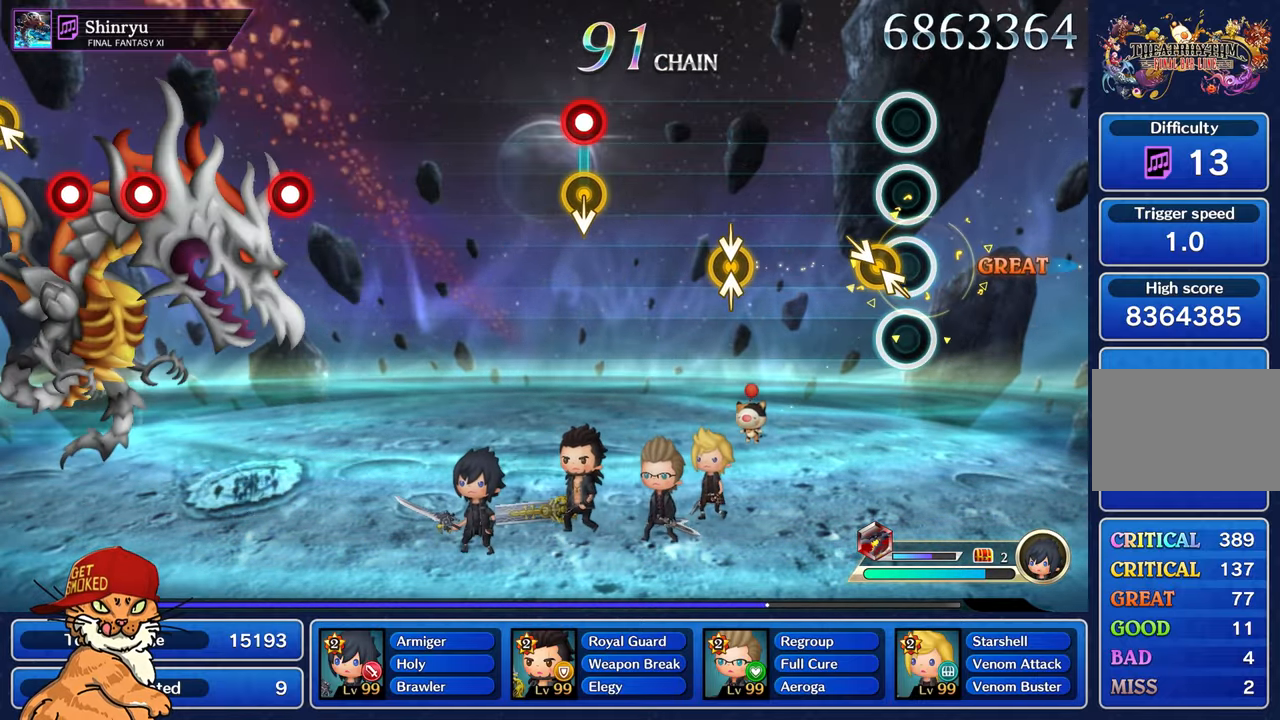
{"dt_ms": 500, "buttons": [], "left_stick": "center", "right_stick": "center"}
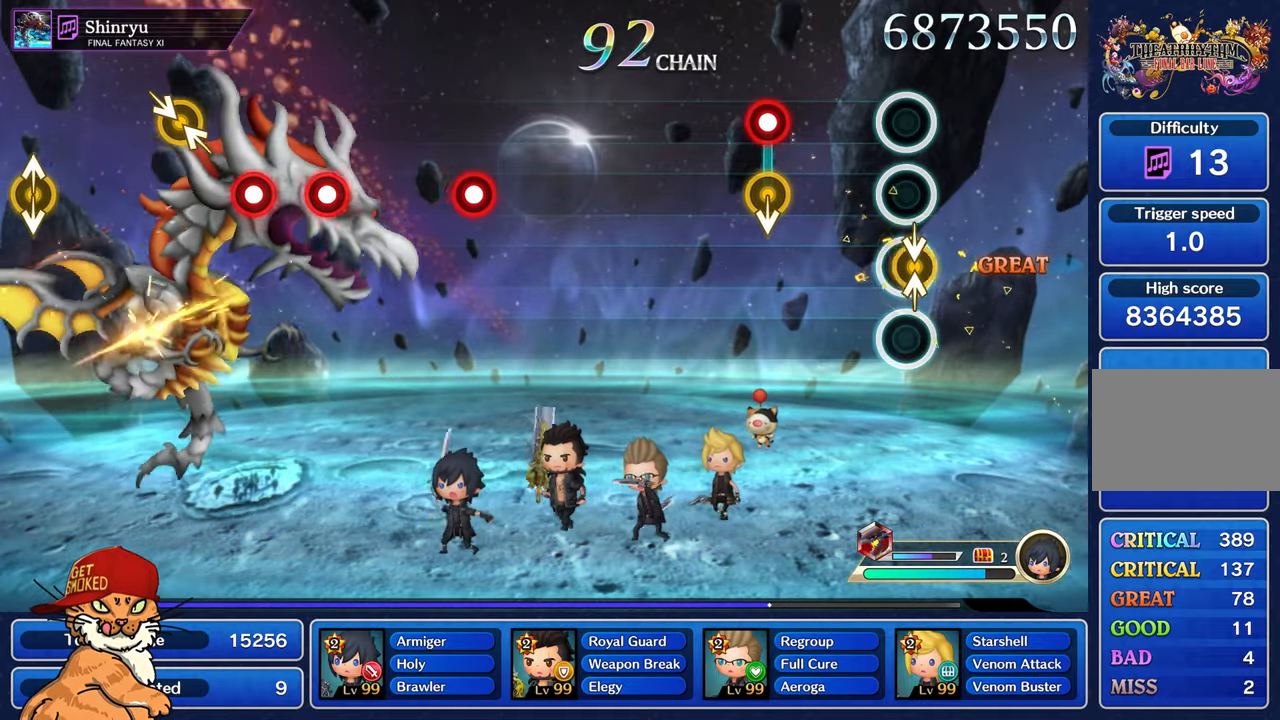
{"dt_ms": 1000, "buttons": [], "left_stick": "center", "right_stick": "center"}
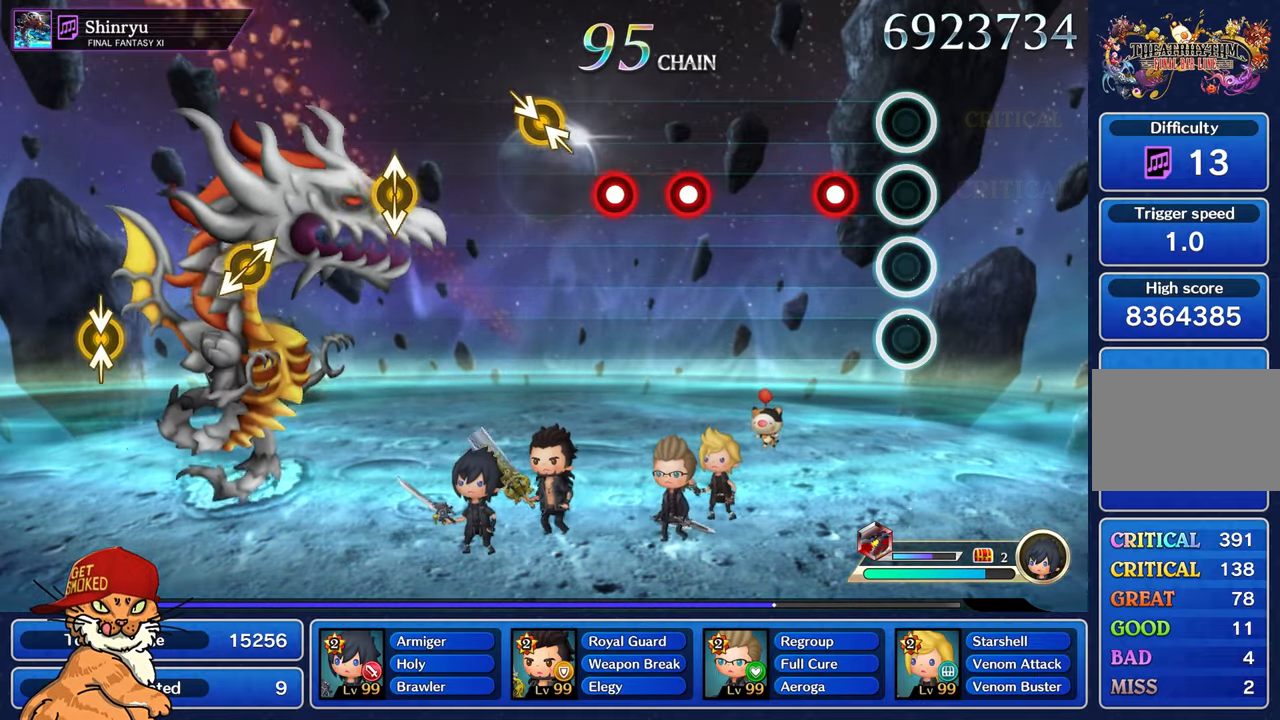
{"dt_ms": 500, "buttons": [], "left_stick": "center", "right_stick": "center", "events": [[216, "R1", "down"], [316, "R1", "up"]]}
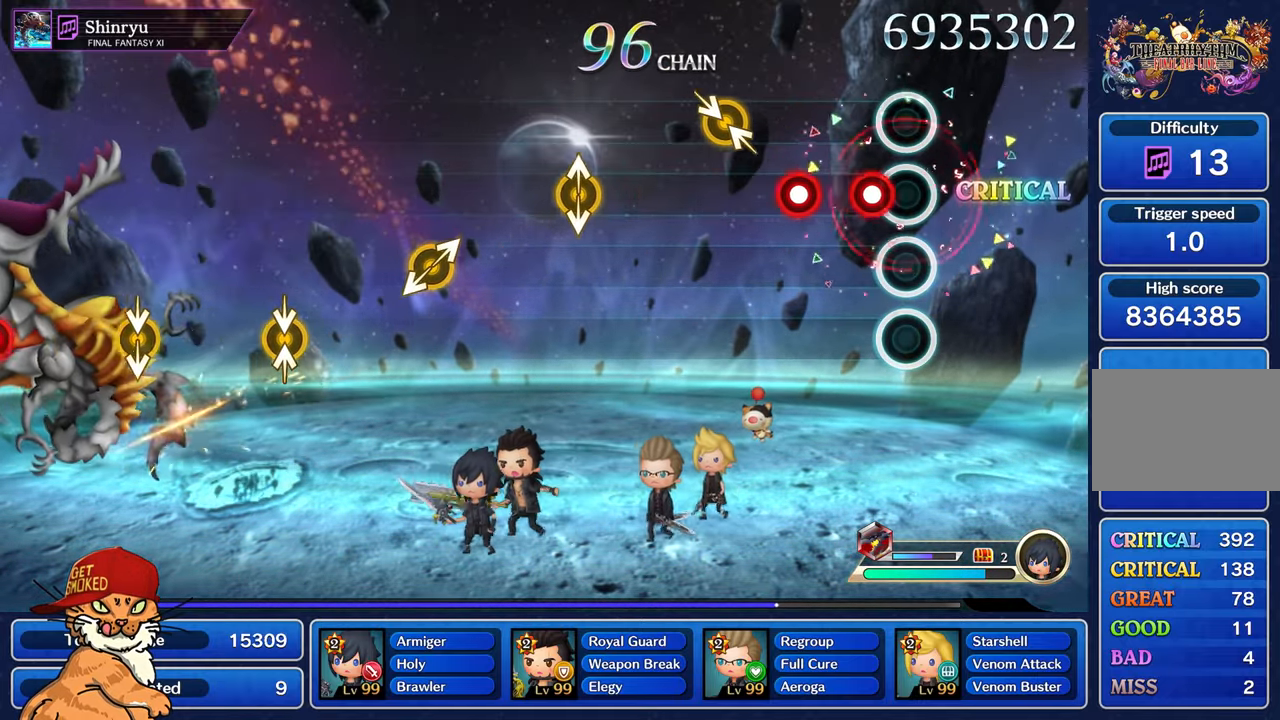
{"dt_ms": 1000, "buttons": [], "left_stick": "center", "right_stick": "up"}
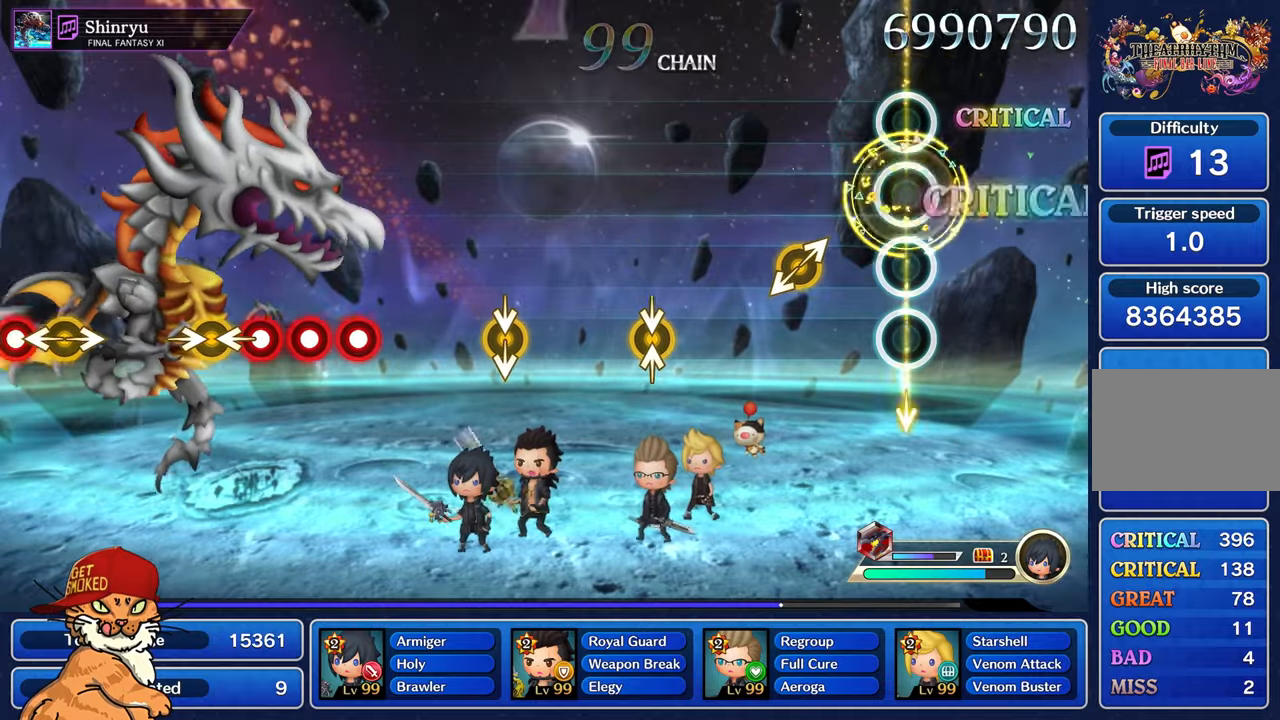
{"dt_ms": 500, "buttons": [], "left_stick": "center", "right_stick": "center"}
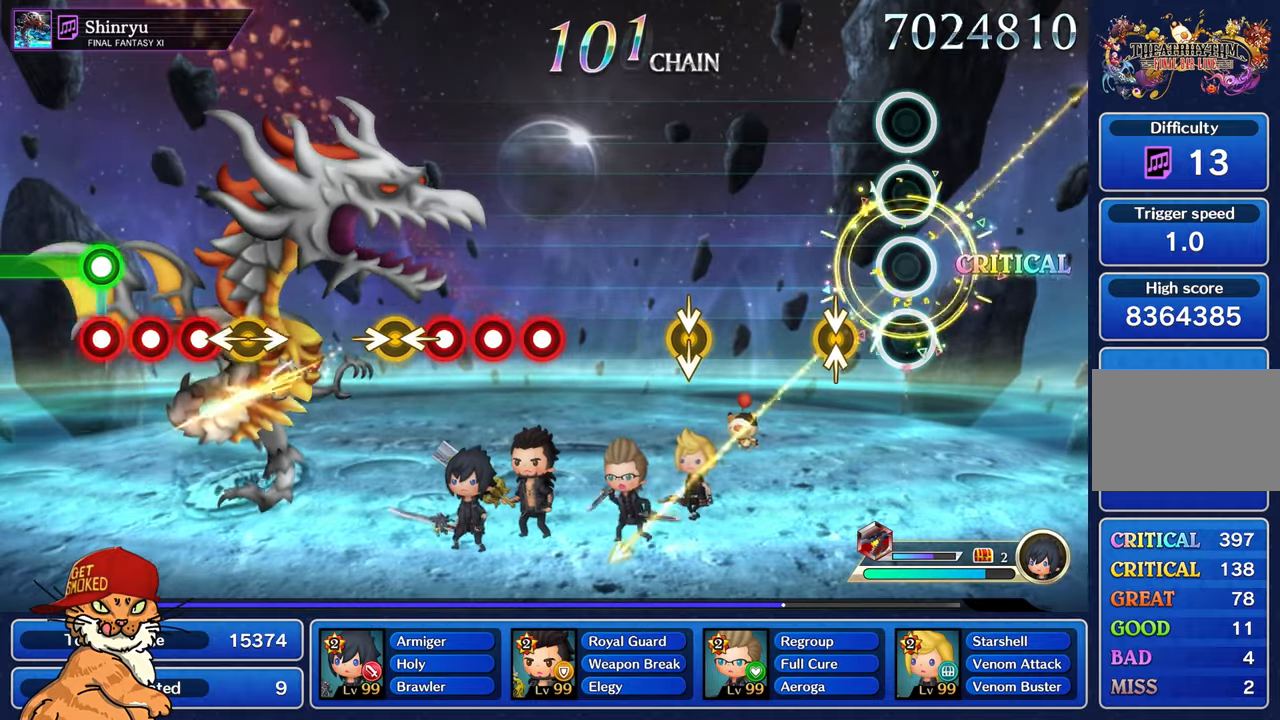
{"dt_ms": 500, "buttons": [], "left_stick": "center", "right_stick": "center"}
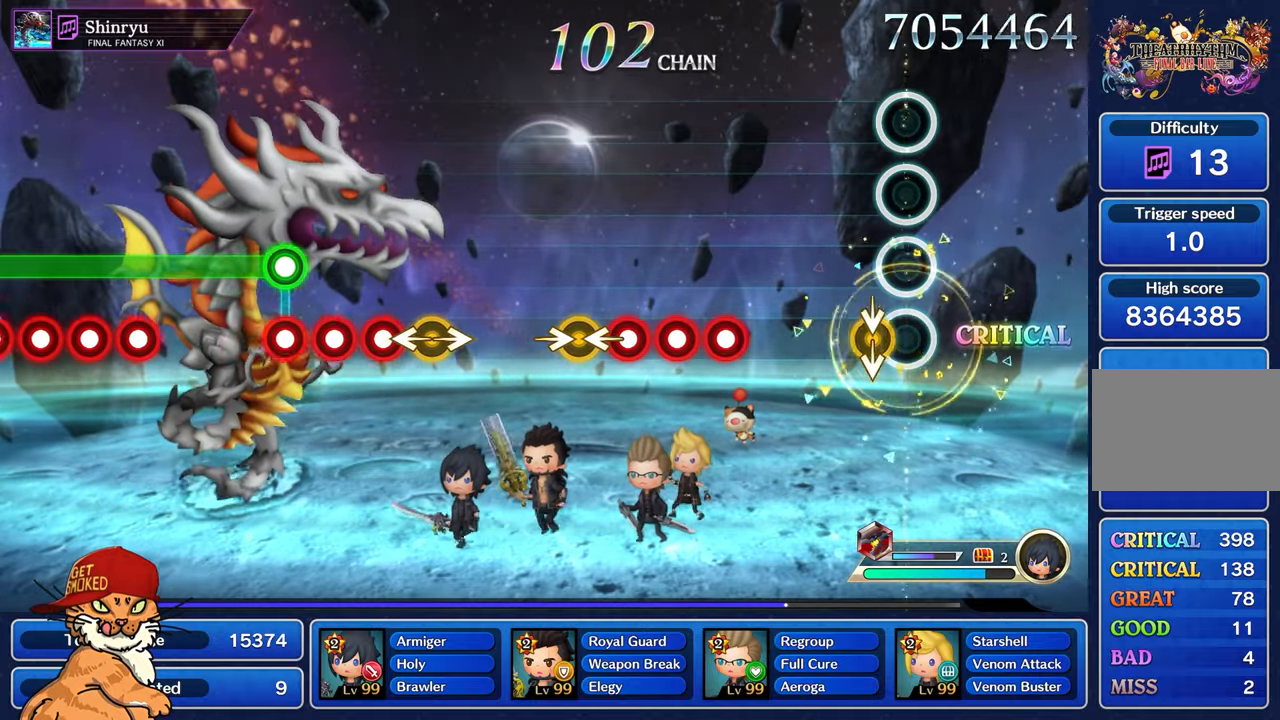
{"dt_ms": 500, "buttons": [], "left_stick": "center", "right_stick": "center"}
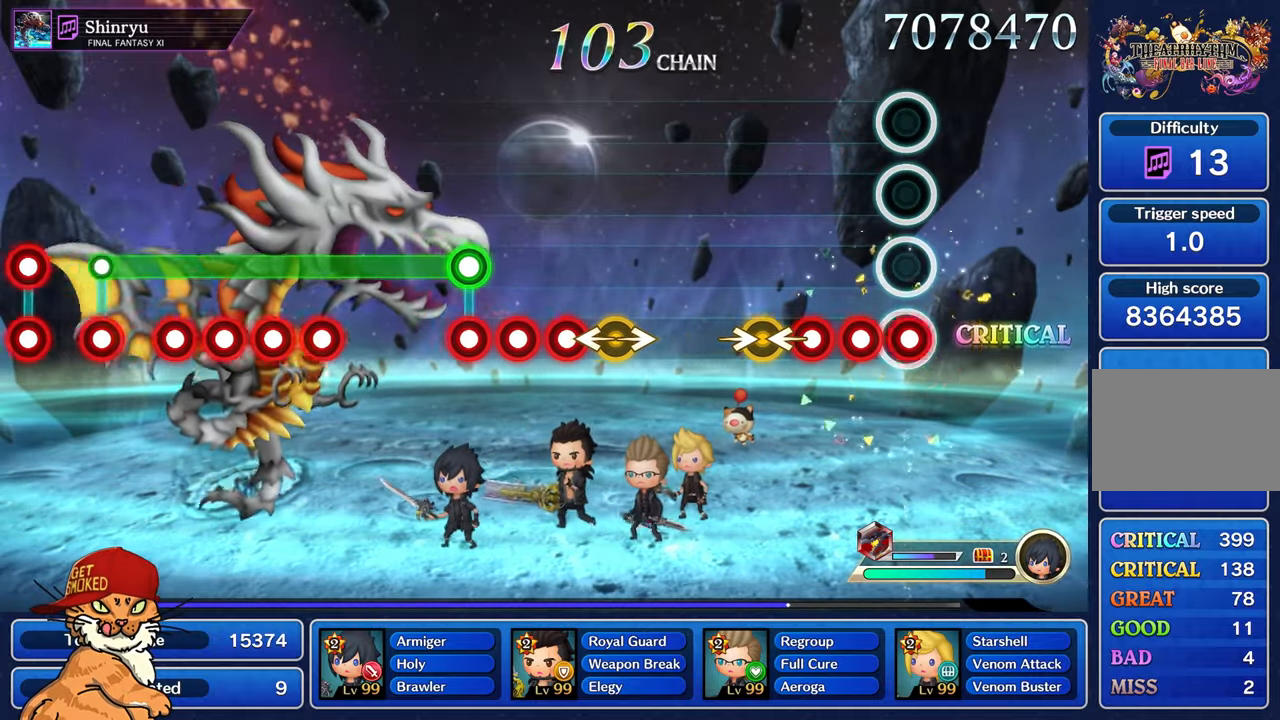
{"dt_ms": 500, "buttons": [], "left_stick": "left", "right_stick": "right", "events": [[17, "R1", "down"], [100, "R1", "up"], [183, "R1", "down"], [233, "R1", "up"], [300, "R1", "down"], [417, "R1", "up"], [450, "right_stick", "right"], [483, "left_stick", "left"]]}
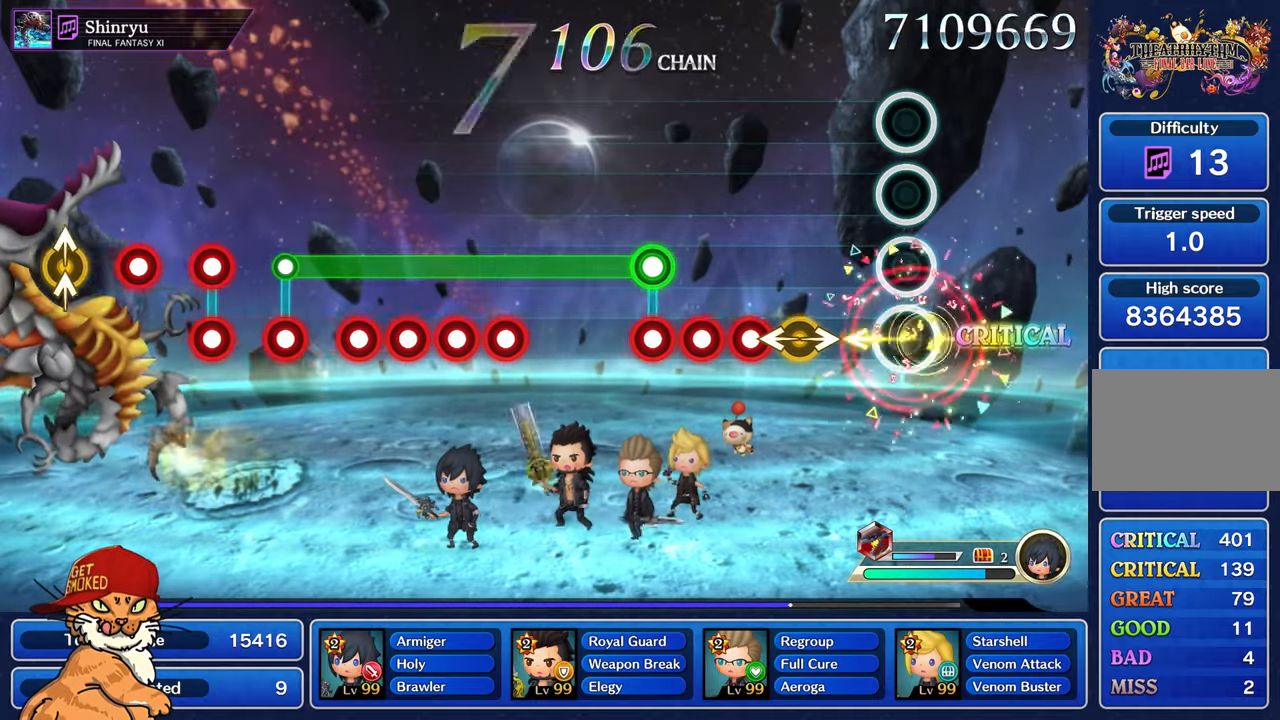
{"dt_ms": 500, "buttons": [], "left_stick": "center", "right_stick": "right", "events": [[100, "left_stick", "center"], [100, "right_stick", "center"], [333, "left_stick", "left"], [383, "right_stick", "right"], [450, "right_stick", "center"], [467, "left_stick", "center"], [500, "right_stick", "right"]]}
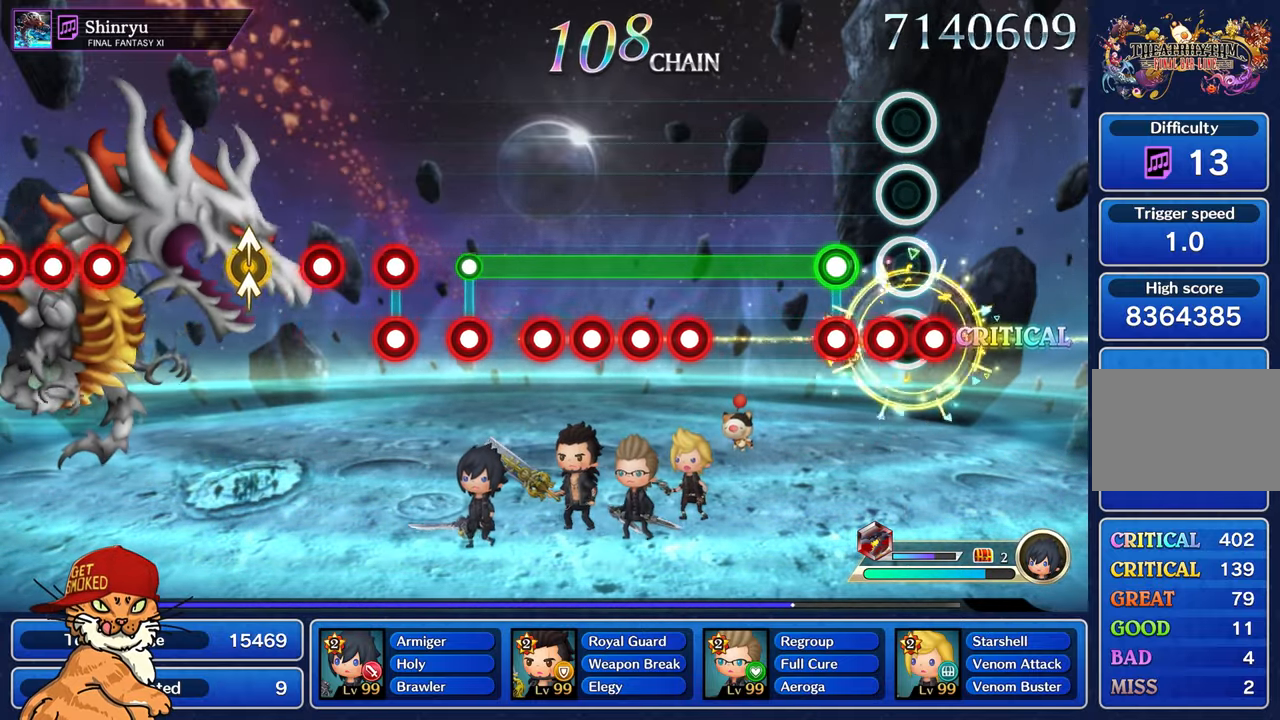
{"dt_ms": 500, "buttons": ["L1"], "left_stick": "center", "right_stick": "center", "events": [[83, "right_stick", "center"], [100, "R1", "down"], [183, "R1", "up"], [250, "R1", "down"], [300, "L1", "down"], [317, "R1", "up"], [383, "R1", "down"], [483, "R1", "up"]]}
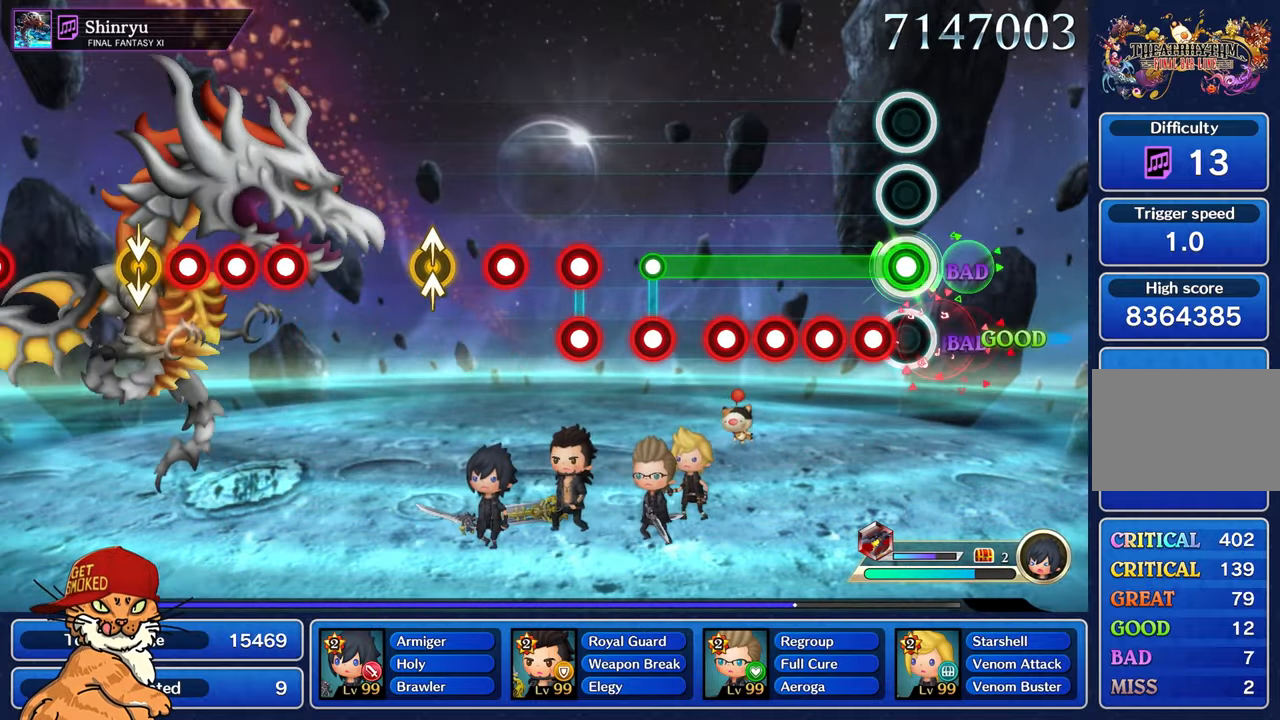
{"dt_ms": 500, "buttons": ["L1", "R1"], "left_stick": "center", "right_stick": "center", "events": [[150, "R1", "down"], [250, "R1", "up"], [300, "R1", "down"], [383, "R1", "up"], [467, "R1", "down"]]}
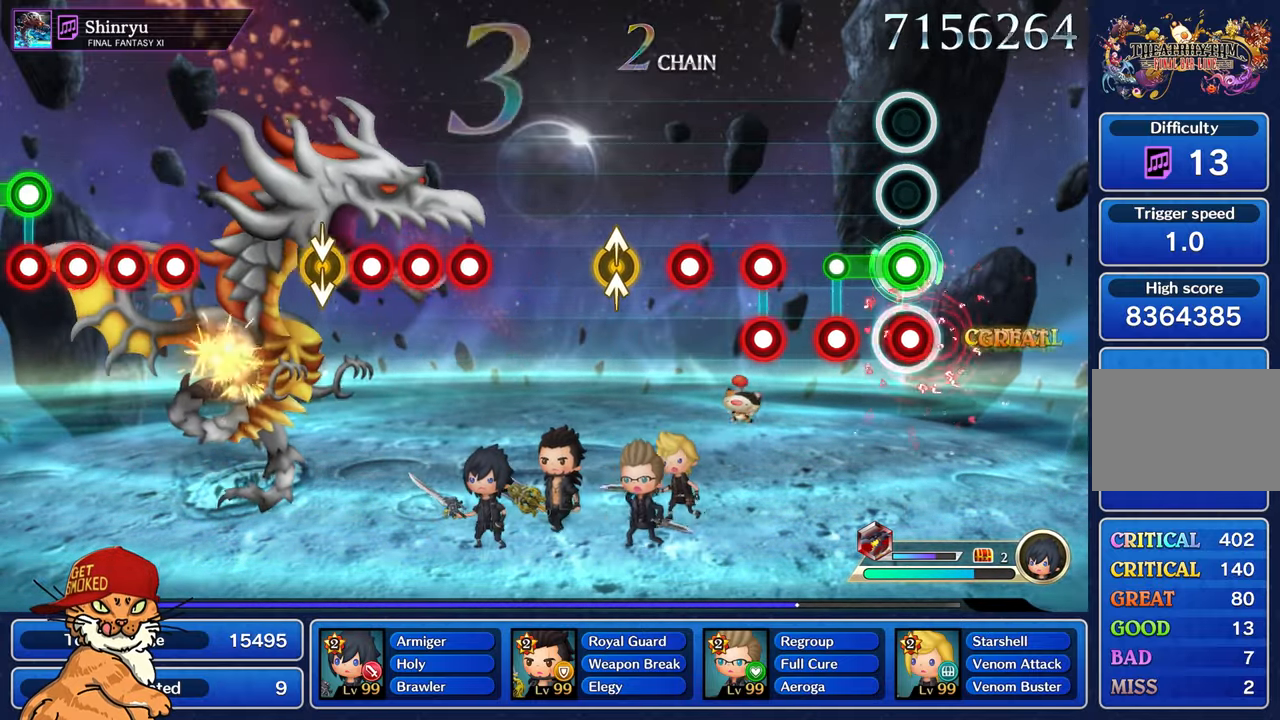
{"dt_ms": 500, "buttons": ["L1", "R1"], "left_stick": "center", "right_stick": "center", "events": [[33, "R1", "up"], [117, "R1", "down"], [167, "L1", "up"], [183, "R1", "up"], [300, "R1", "down"], [383, "R1", "up"], [483, "L1", "down"], [483, "R1", "down"]]}
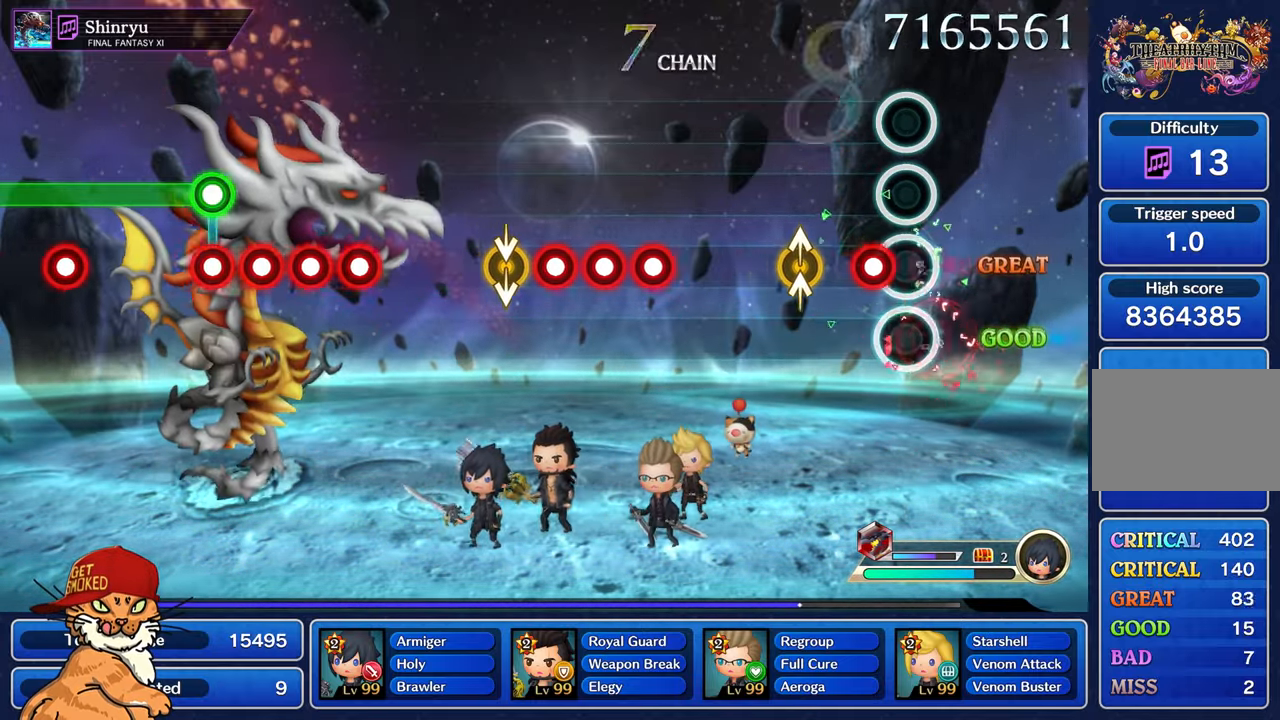
{"dt_ms": 500, "buttons": [], "left_stick": "center", "right_stick": "center", "events": [[83, "R1", "up"], [117, "L1", "up"], [167, "R1", "down"], [283, "R1", "up"], [350, "left_stick", "up-left"], [483, "left_stick", "center"]]}
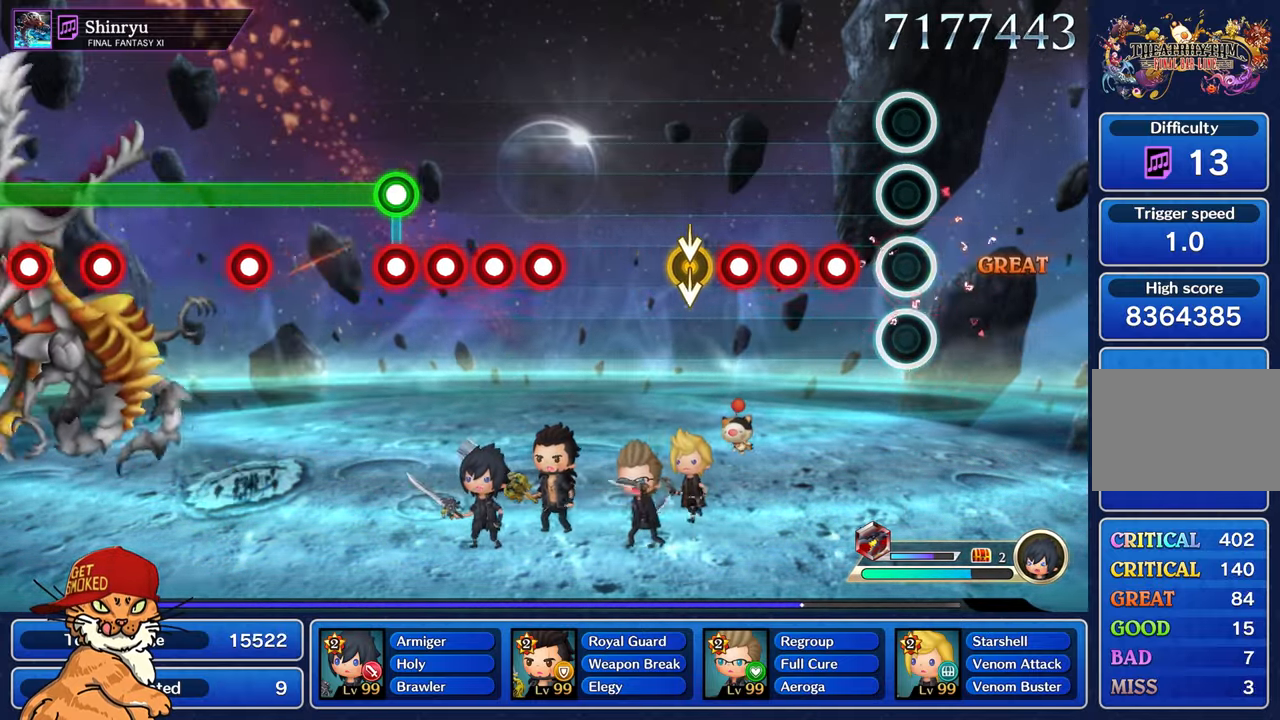
{"dt_ms": 500, "buttons": ["R1"], "left_stick": "center", "right_stick": "center", "events": [[217, "R1", "down"], [300, "R1", "up"], [367, "R1", "down"], [450, "R1", "up"], [484, "R1", "down"]]}
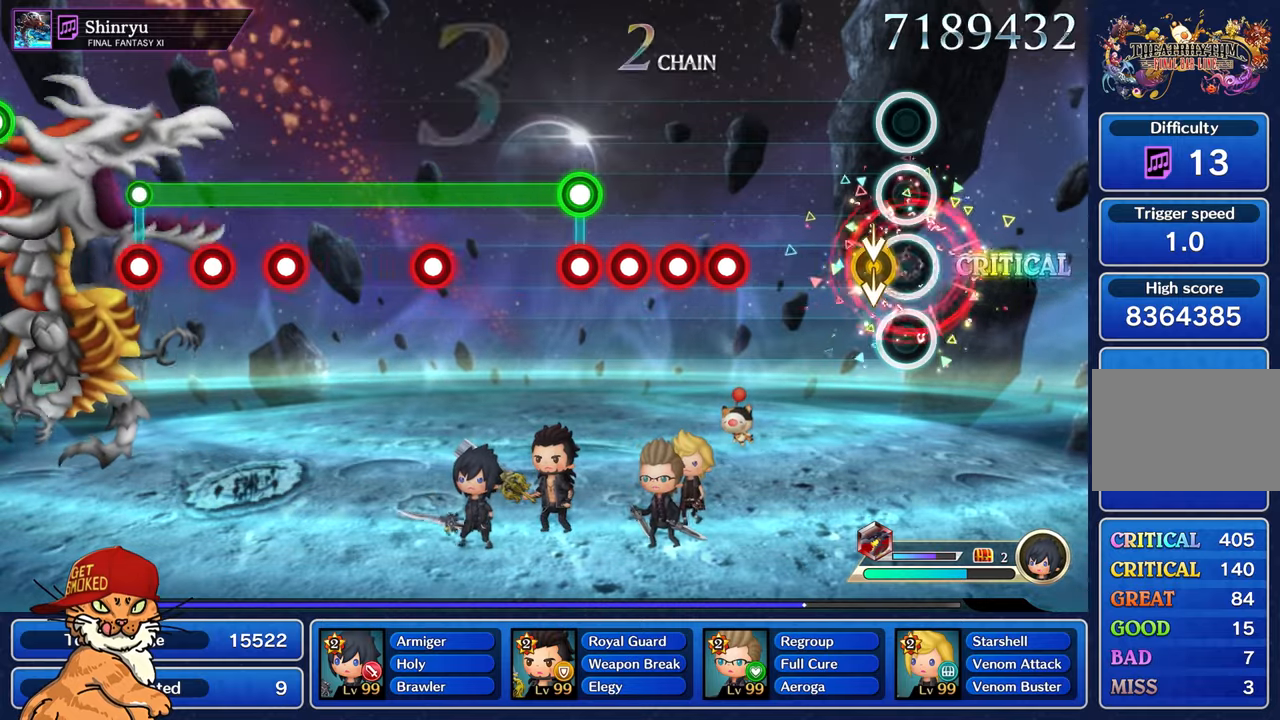
{"dt_ms": 500, "buttons": ["R1"], "left_stick": "center", "right_stick": "center", "events": [[100, "R1", "up"], [467, "R1", "down"]]}
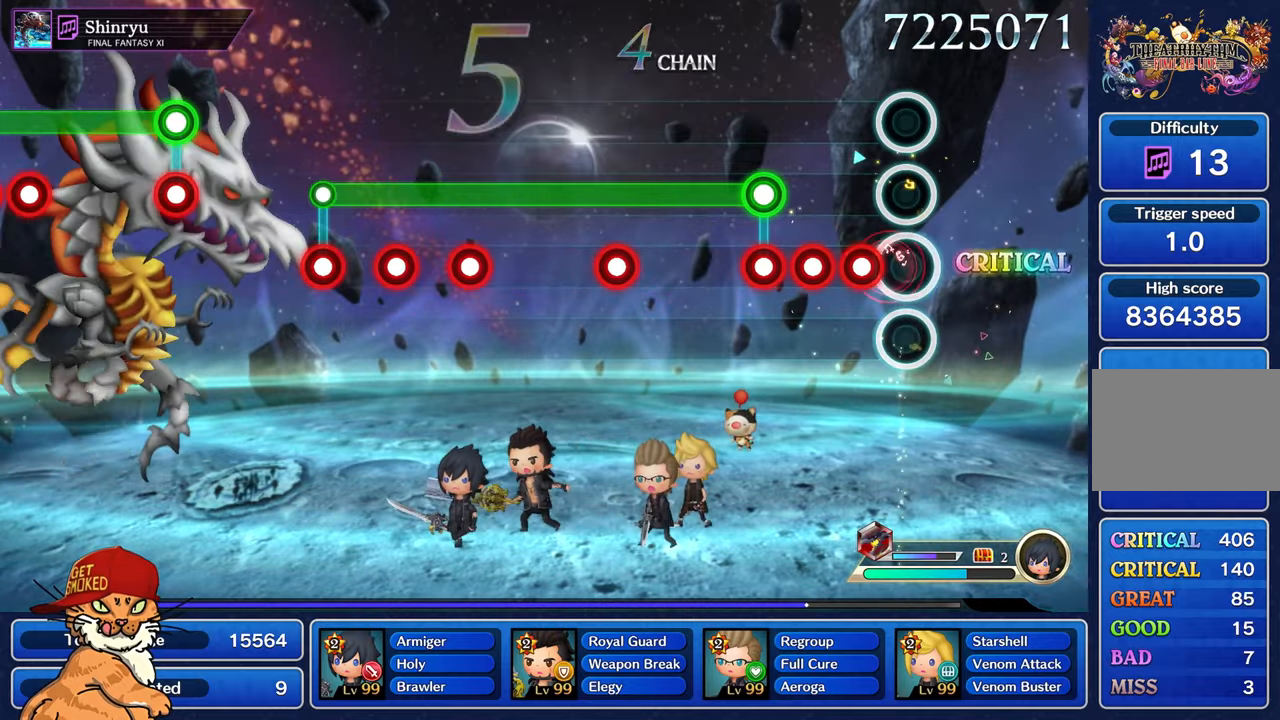
{"dt_ms": 500, "buttons": ["L1"], "left_stick": "center", "right_stick": "center", "events": [[50, "R1", "up"], [134, "R1", "down"], [200, "R1", "up"], [267, "R1", "down"], [334, "R1", "up"], [417, "L1", "down"], [417, "R1", "down"], [500, "R1", "up"]]}
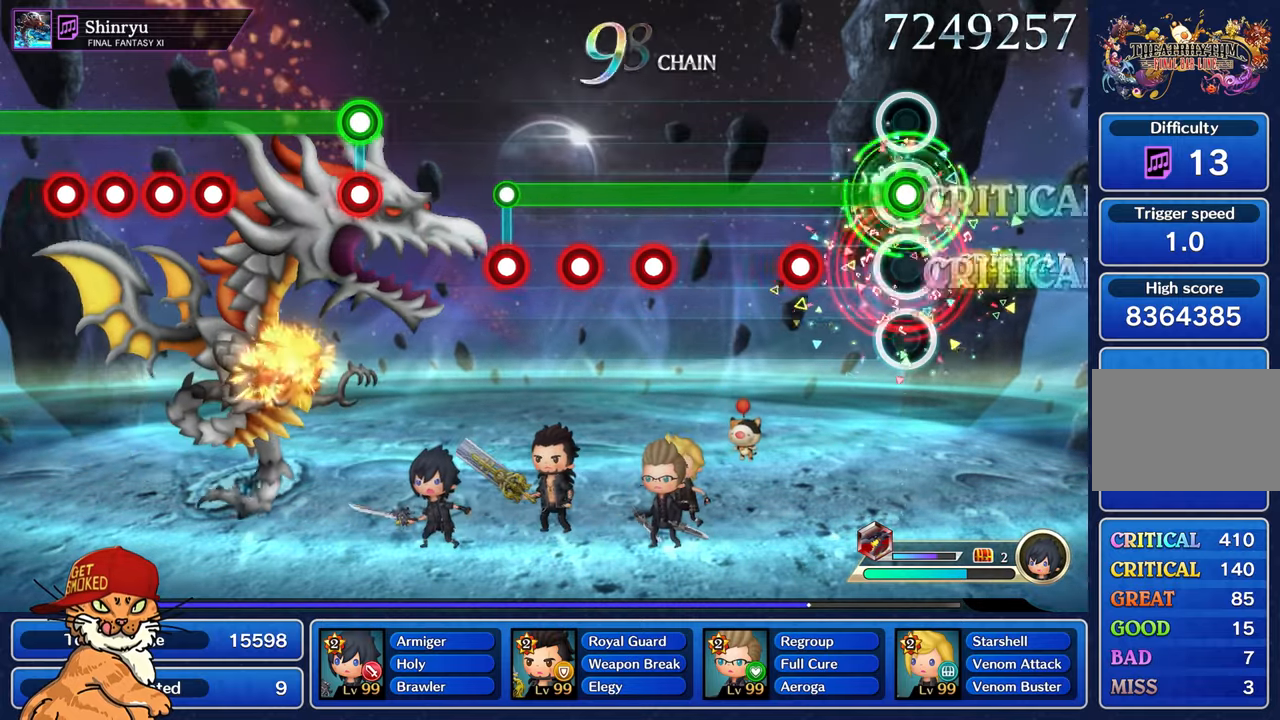
{"dt_ms": 500, "buttons": ["L1"], "left_stick": "center", "right_stick": "center", "events": [[300, "R1", "down"], [384, "R1", "up"]]}
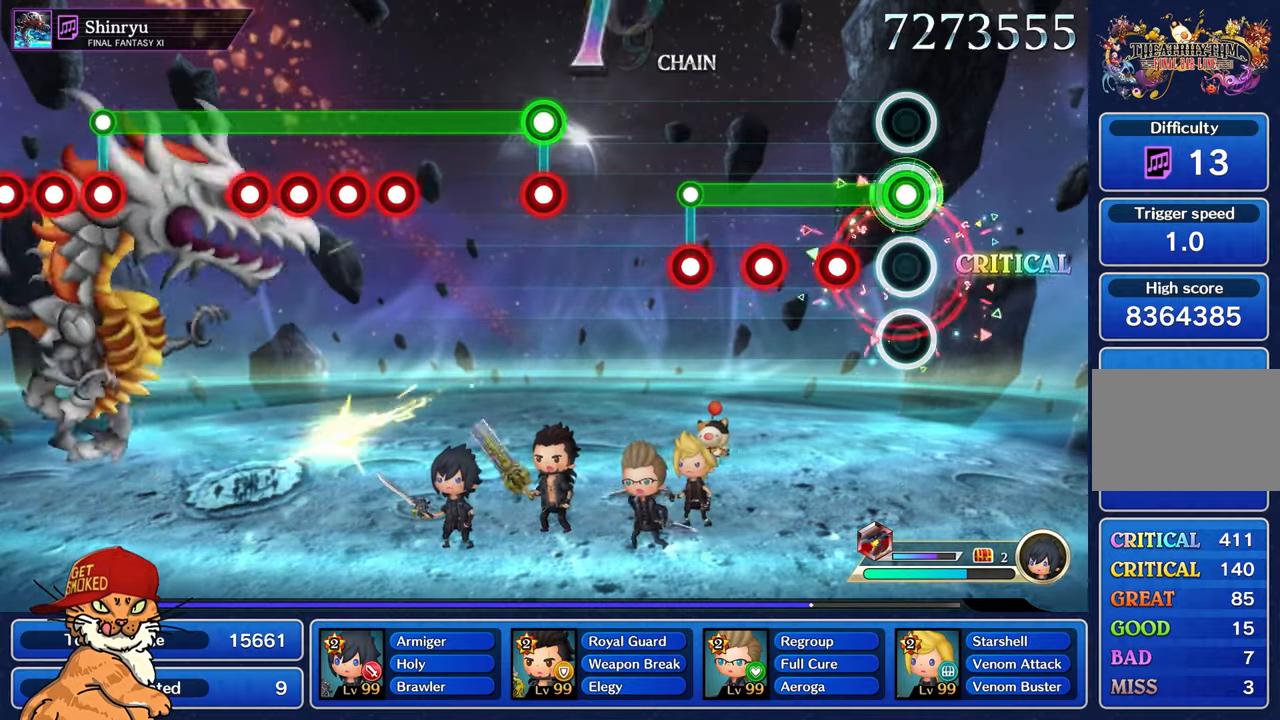
{"dt_ms": 500, "buttons": ["L1"], "left_stick": "center", "right_stick": "center", "events": [[217, "R1", "down"], [300, "R1", "up"], [400, "R1", "down"], [467, "R1", "up"]]}
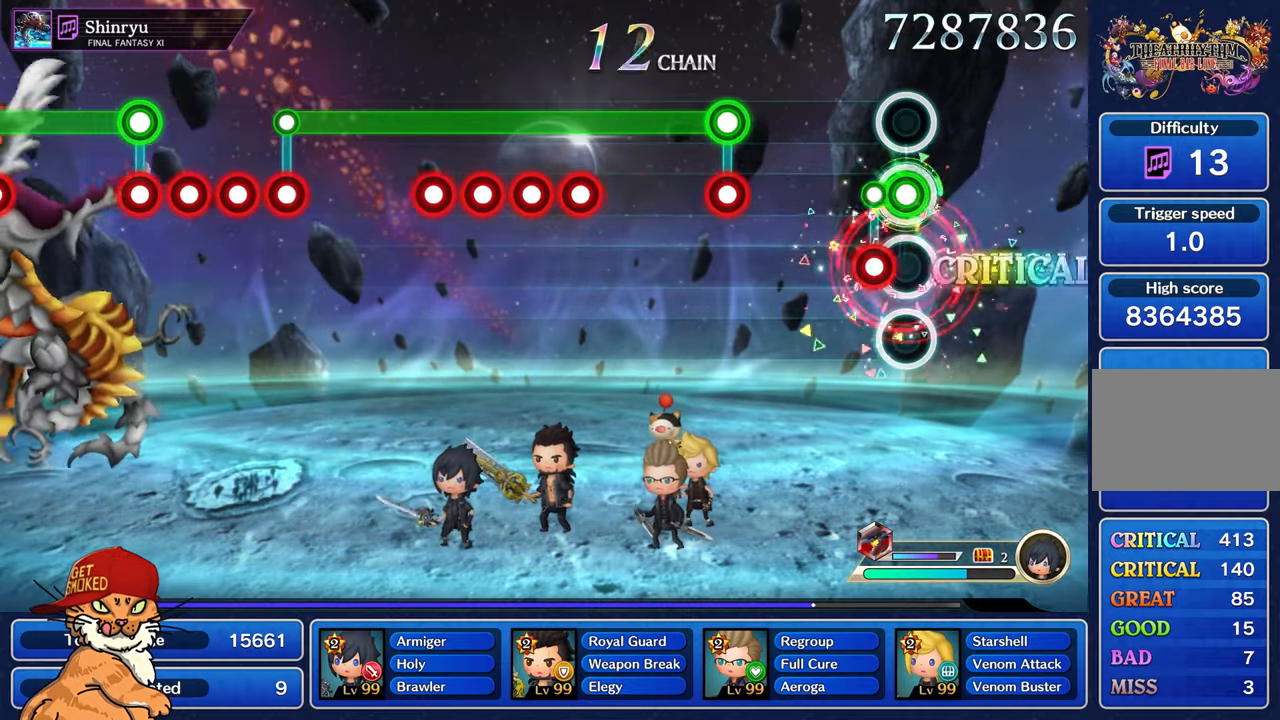
{"dt_ms": 500, "buttons": ["L1", "R1"], "left_stick": "center", "right_stick": "center", "events": [[100, "R1", "down"], [117, "L1", "up"], [167, "R1", "up"], [500, "L1", "down"], [500, "R1", "down"]]}
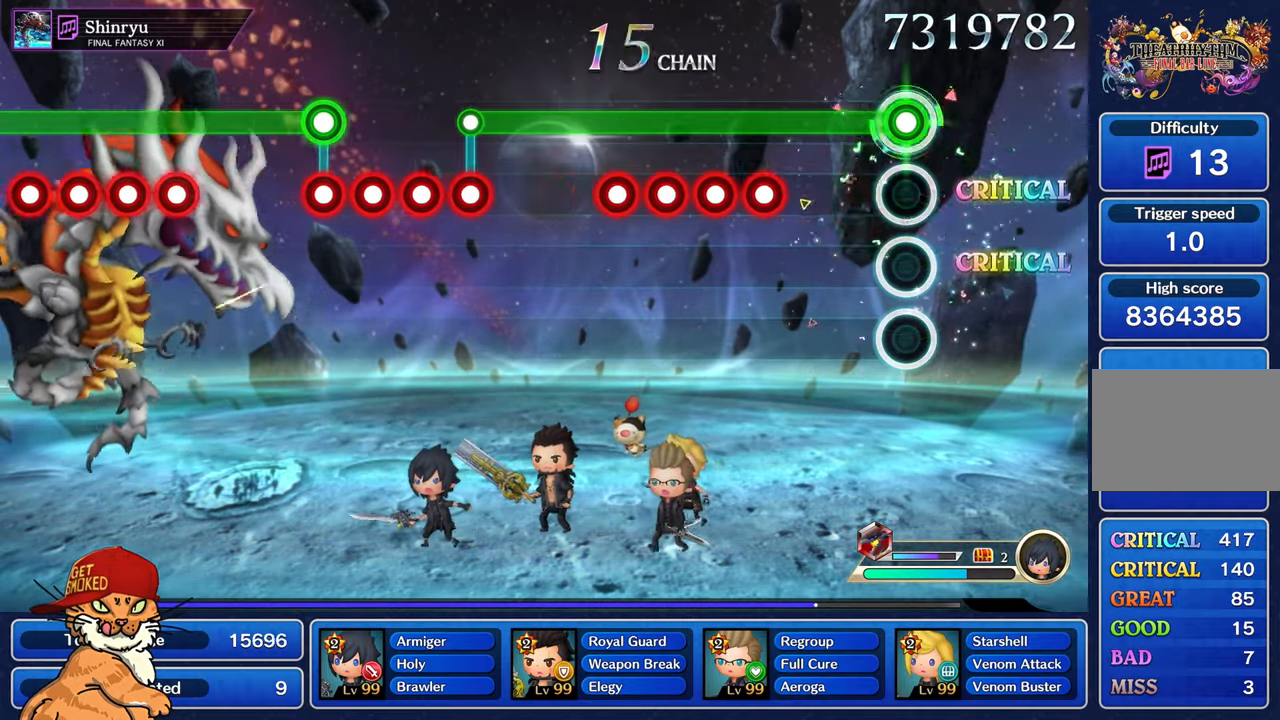
{"dt_ms": 500, "buttons": ["L1"], "left_stick": "center", "right_stick": "center", "events": [[100, "R1", "up"], [400, "R1", "down"], [467, "R1", "up"]]}
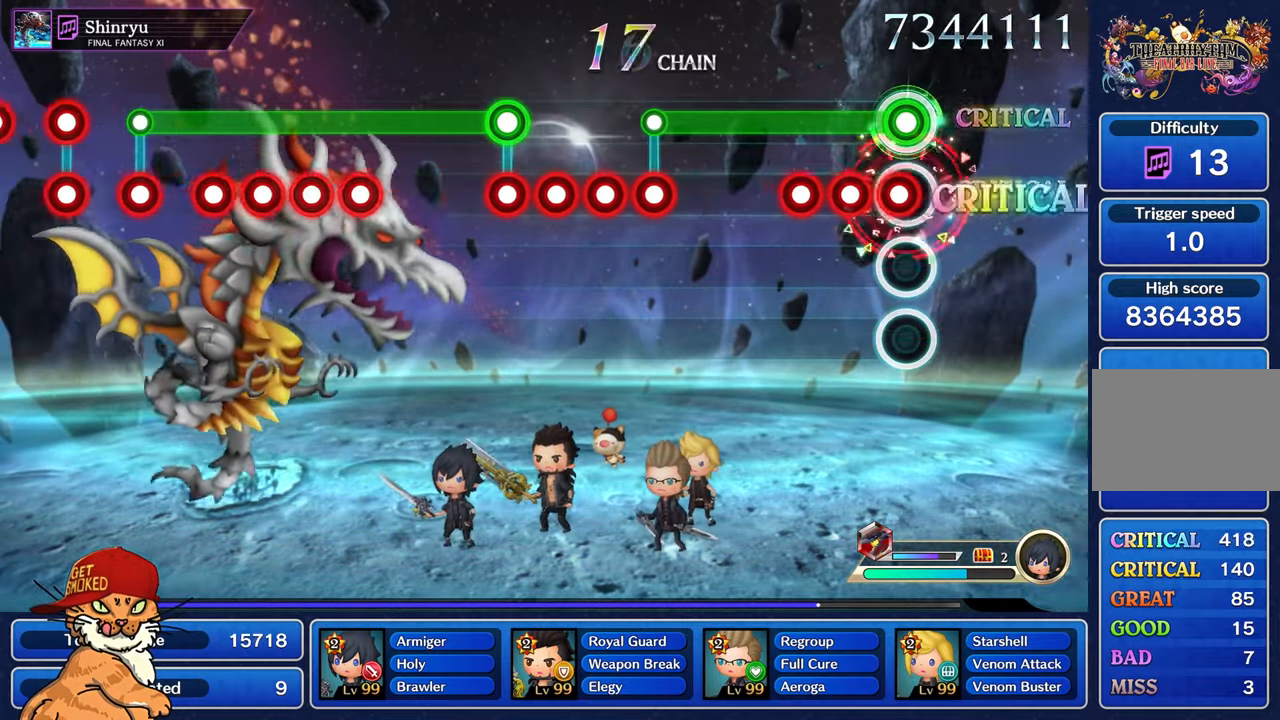
{"dt_ms": 500, "buttons": ["L1"], "left_stick": "center", "right_stick": "center", "events": [[34, "R1", "down"], [100, "R1", "up"], [184, "R1", "down"], [234, "R1", "up"], [317, "R1", "down"], [400, "R1", "up"]]}
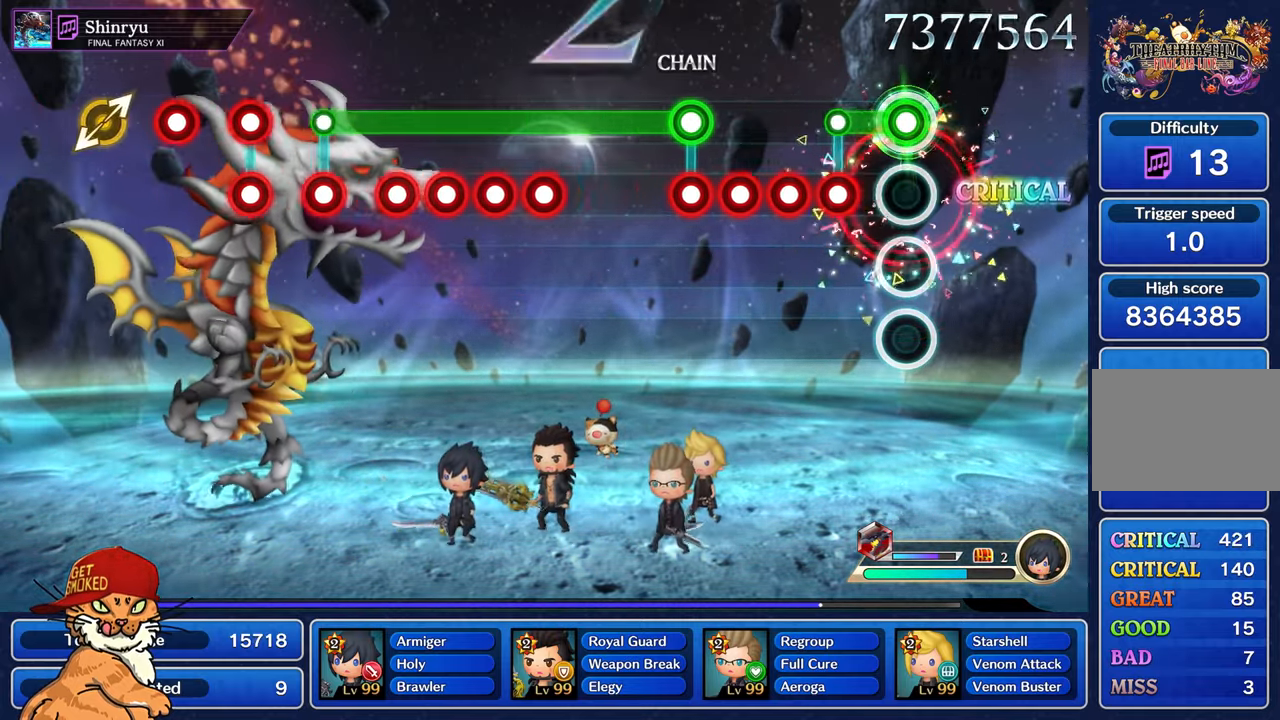
{"dt_ms": 500, "buttons": ["R1"], "left_stick": "center", "right_stick": "center", "events": [[200, "L1", "up"], [200, "R1", "down"], [267, "R1", "up"], [350, "R1", "down"], [417, "R1", "up"], [484, "R1", "down"]]}
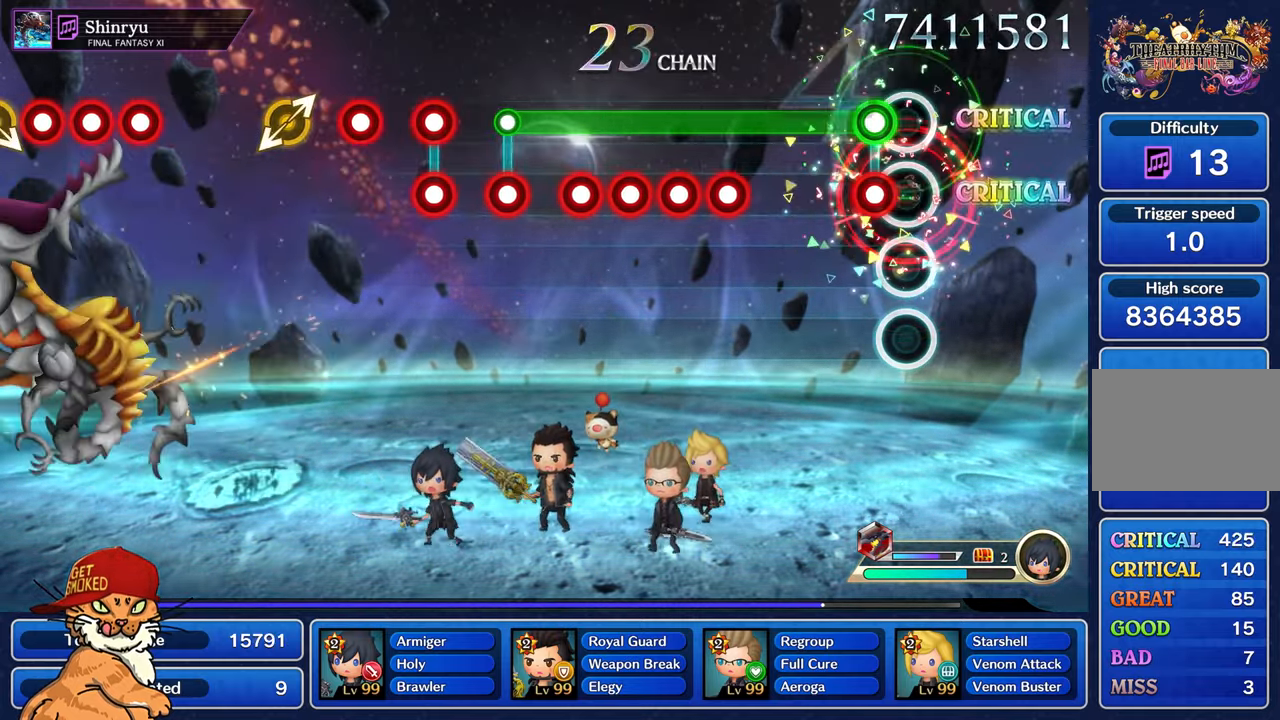
{"dt_ms": 500, "buttons": ["L1"], "left_stick": "center", "right_stick": "center", "events": [[67, "R1", "up"], [100, "L1", "down"], [134, "R1", "down"], [250, "R1", "up"]]}
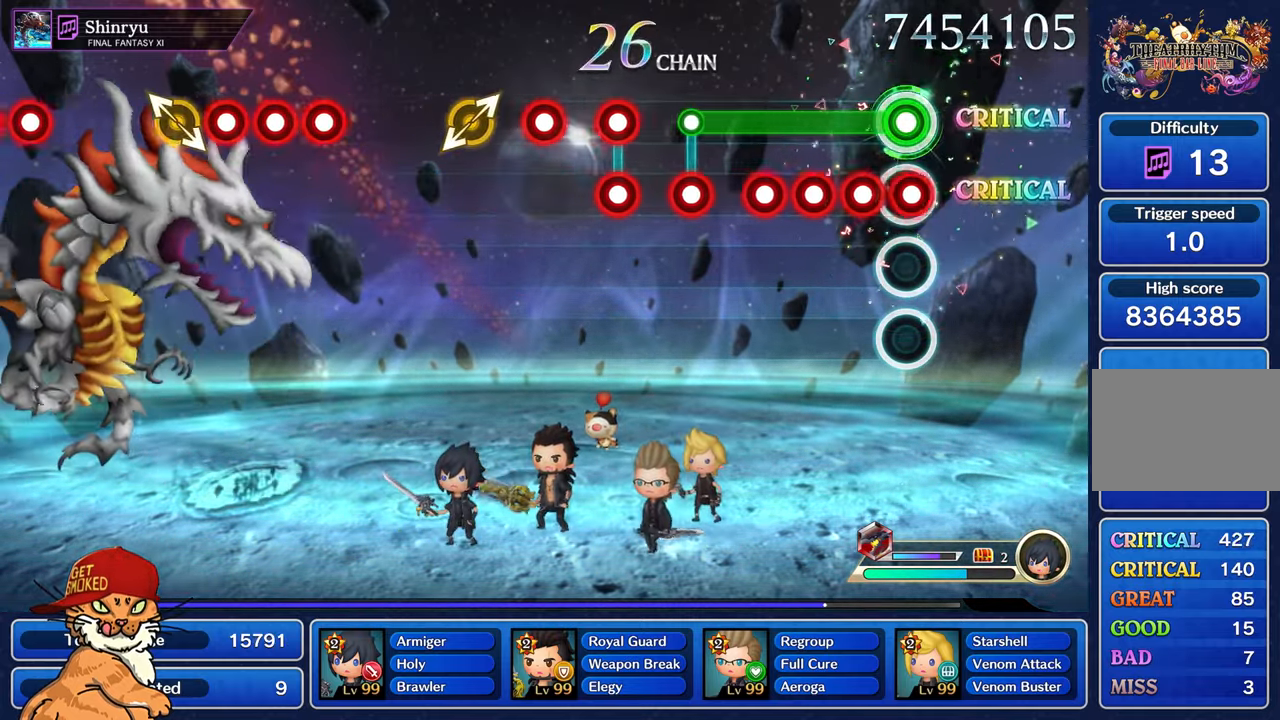
{"dt_ms": 500, "buttons": [], "left_stick": "center", "right_stick": "center", "events": [[17, "R1", "down"], [84, "R1", "up"], [166, "R1", "down"], [233, "R1", "up"], [316, "R1", "down"], [383, "R1", "up"], [450, "R1", "down"], [483, "L1", "up"], [500, "R1", "up"]]}
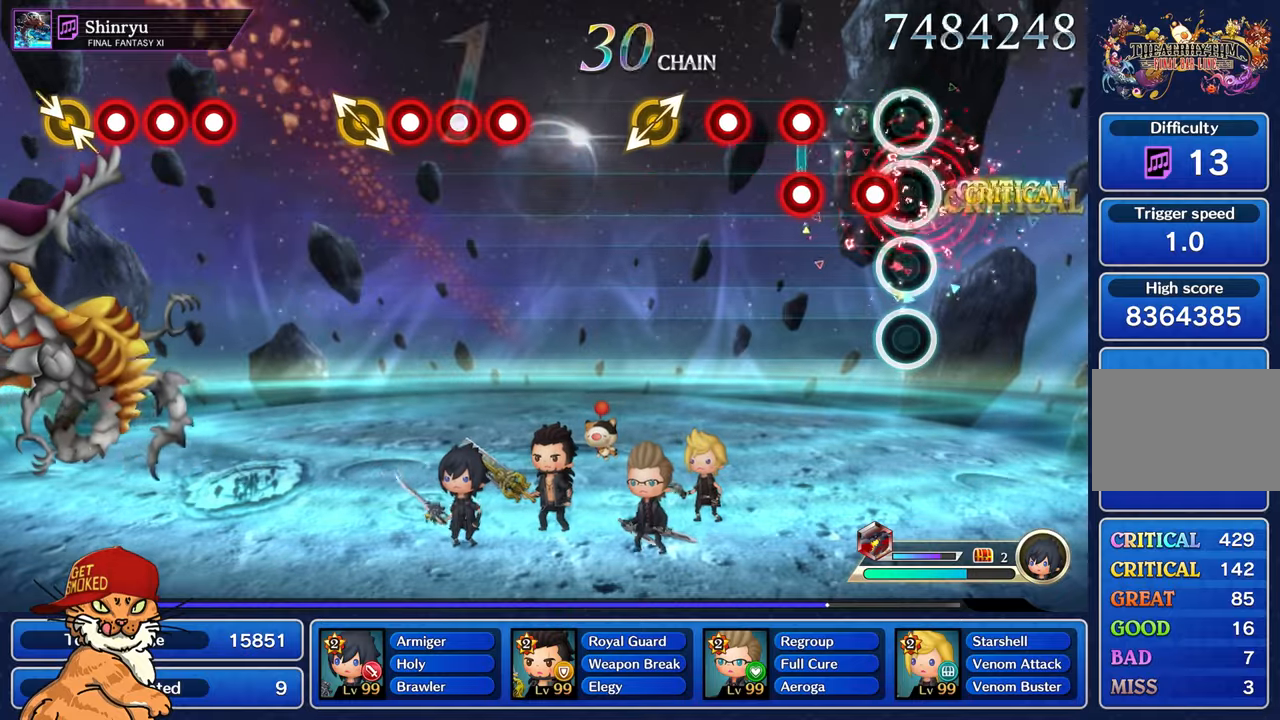
{"dt_ms": 500, "buttons": [], "left_stick": "center", "right_stick": "center", "events": [[166, "R1", "down"], [250, "R1", "up"], [350, "R1", "down"], [383, "L1", "down"], [450, "R1", "up"], [500, "L1", "up"]]}
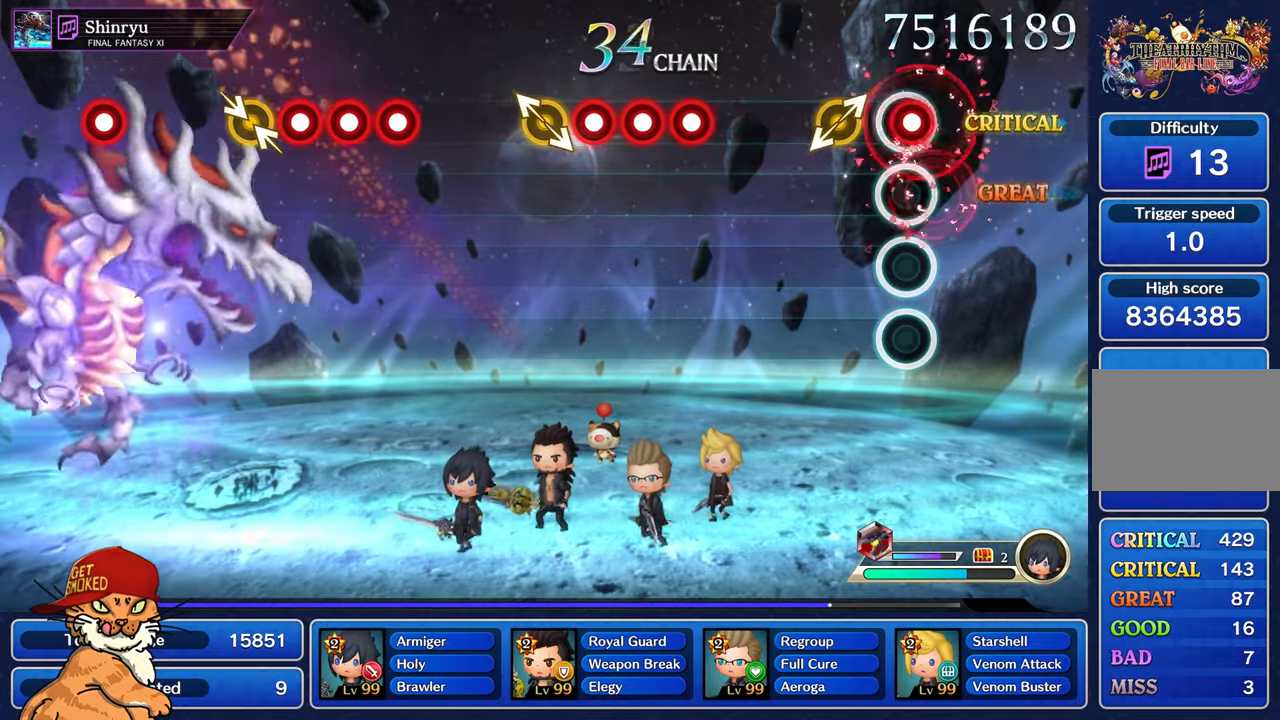
{"dt_ms": 500, "buttons": [], "left_stick": "center", "right_stick": "center", "events": [[33, "R1", "down"], [66, "right_stick", "up"], [150, "R1", "up"], [166, "right_stick", "center"], [233, "left_stick", "left"], [233, "right_stick", "right"], [366, "left_stick", "center"], [366, "right_stick", "center"]]}